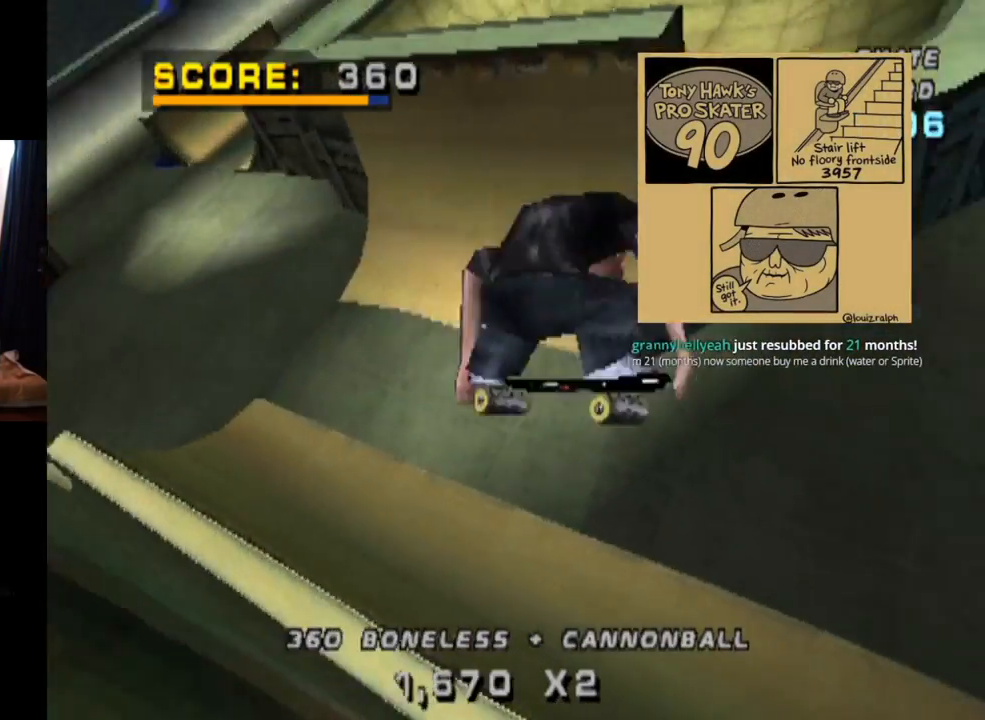
Gameplay with a controller (PlayStation layout); each line is a JSON object with the inputs held at the frame after it. "events" lists button and stick changes between this image and that frame as [ms after this image, input, new state], when the widget could be followed in between. Not read: L3 R1 R3.
{"buttons": ["CIRCLE", "DPAD_RIGHT"], "left_stick": "center", "right_stick": "center", "events": []}
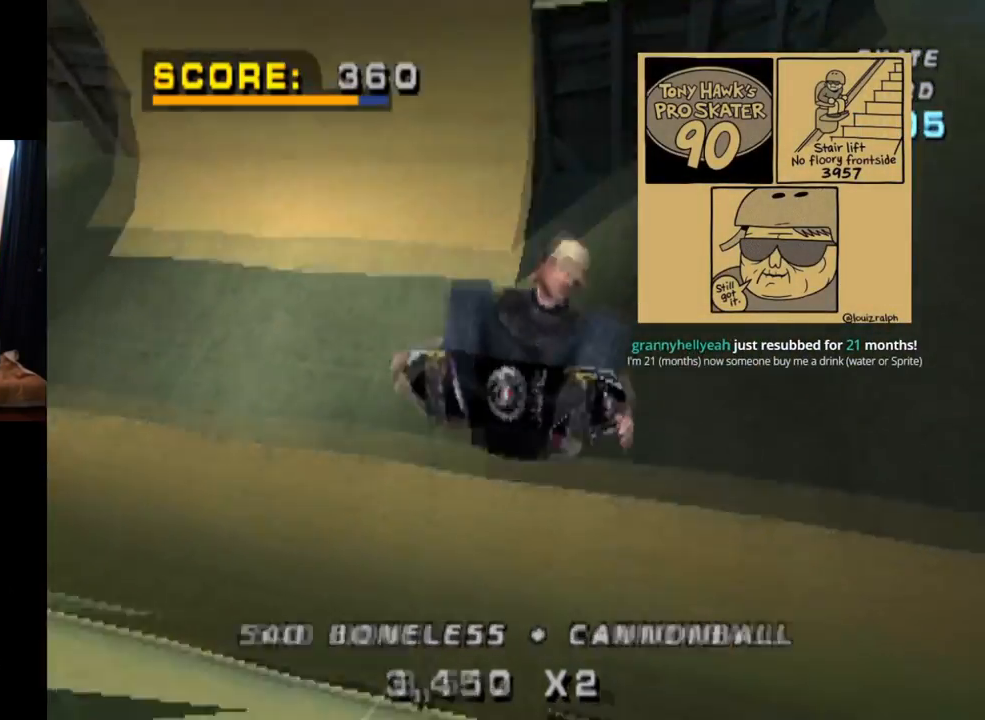
{"buttons": ["CROSS"], "left_stick": "center", "right_stick": "center", "events": [[101, "CIRCLE", "up"], [117, "DPAD_RIGHT", "up"], [201, "CROSS", "down"], [301, "R2", "down"], [451, "R2", "up"]]}
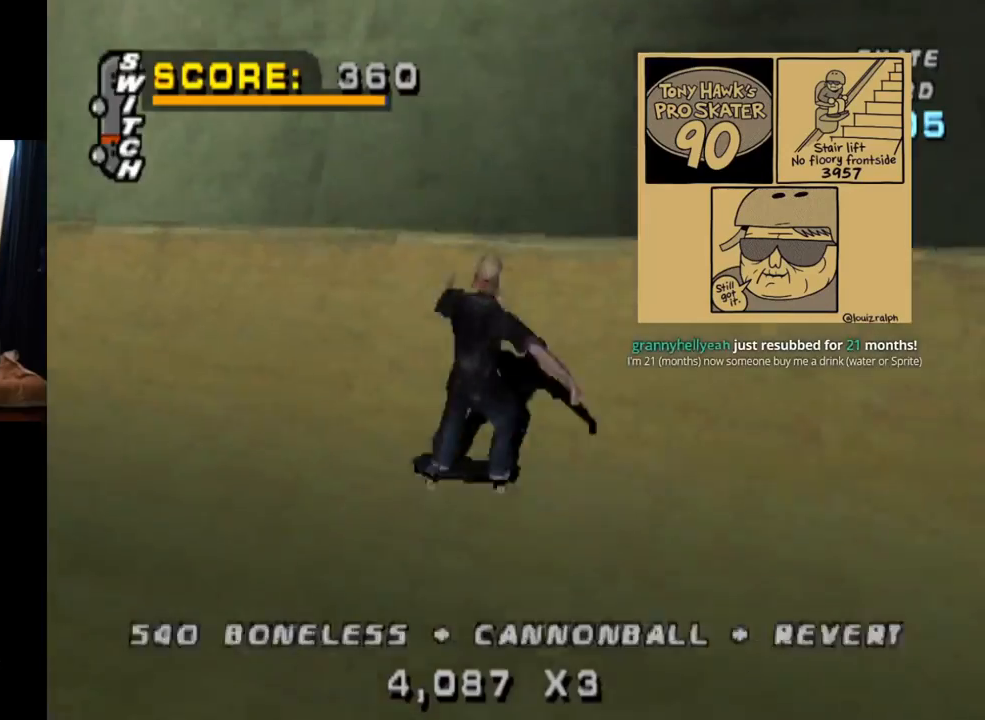
{"buttons": ["CROSS", "DPAD_RIGHT"], "left_stick": "center", "right_stick": "center", "events": [[67, "DPAD_DOWN", "down"], [150, "DPAD_DOWN", "up"], [200, "DPAD_UP", "down"], [334, "DPAD_RIGHT", "down"], [350, "DPAD_UP", "up"]]}
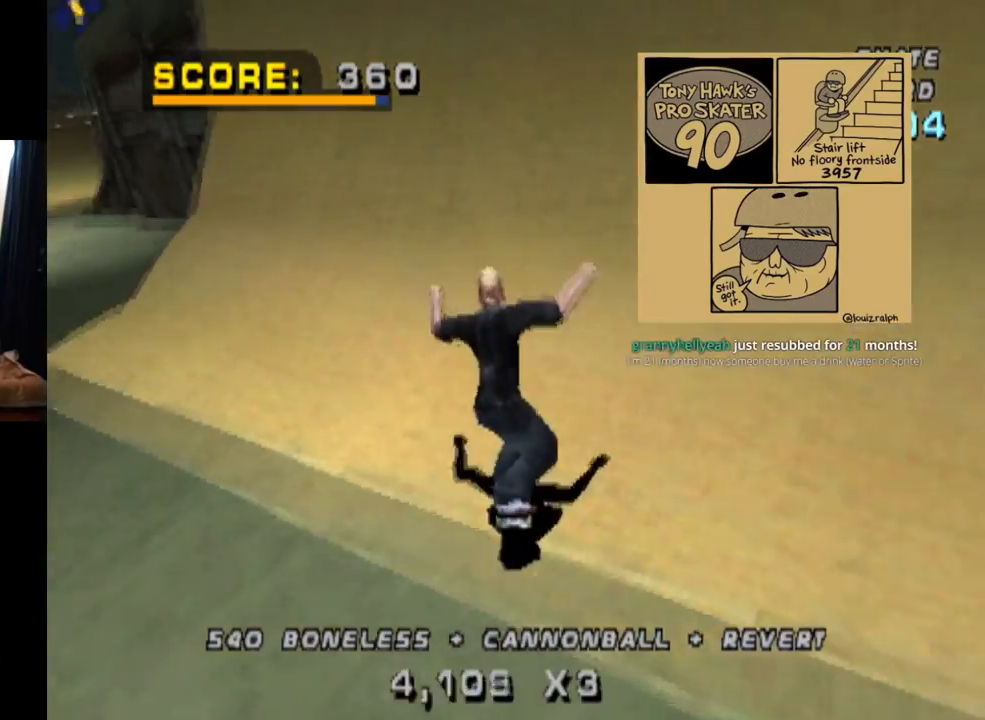
{"buttons": ["DPAD_RIGHT"], "left_stick": "center", "right_stick": "center", "events": [[167, "DPAD_RIGHT", "up"], [334, "DPAD_RIGHT", "down"], [384, "CROSS", "up"]]}
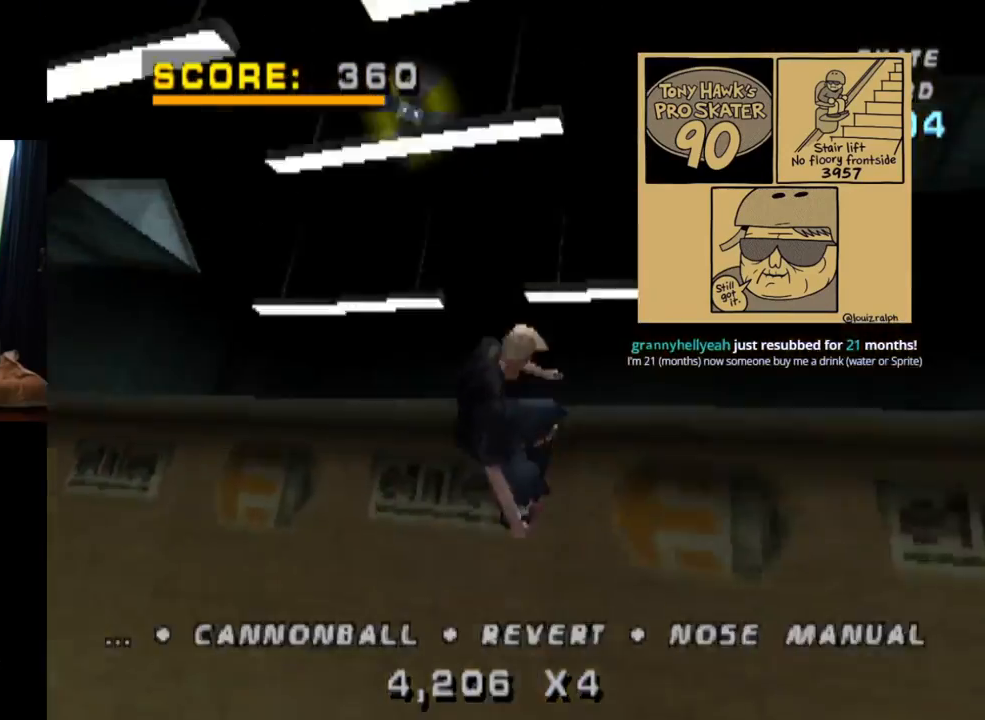
{"buttons": ["CIRCLE", "R2", "DPAD_RIGHT"], "left_stick": "center", "right_stick": "center", "events": [[17, "CIRCLE", "down"], [250, "R2", "down"]]}
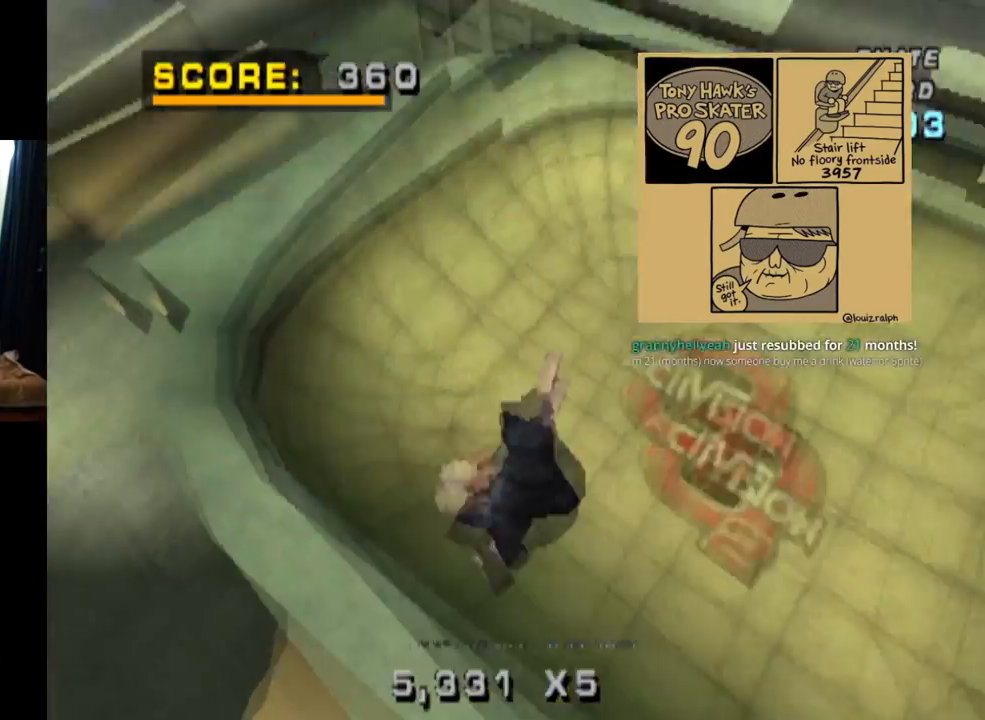
{"buttons": ["CIRCLE", "R2", "DPAD_RIGHT"], "left_stick": "center", "right_stick": "center", "events": []}
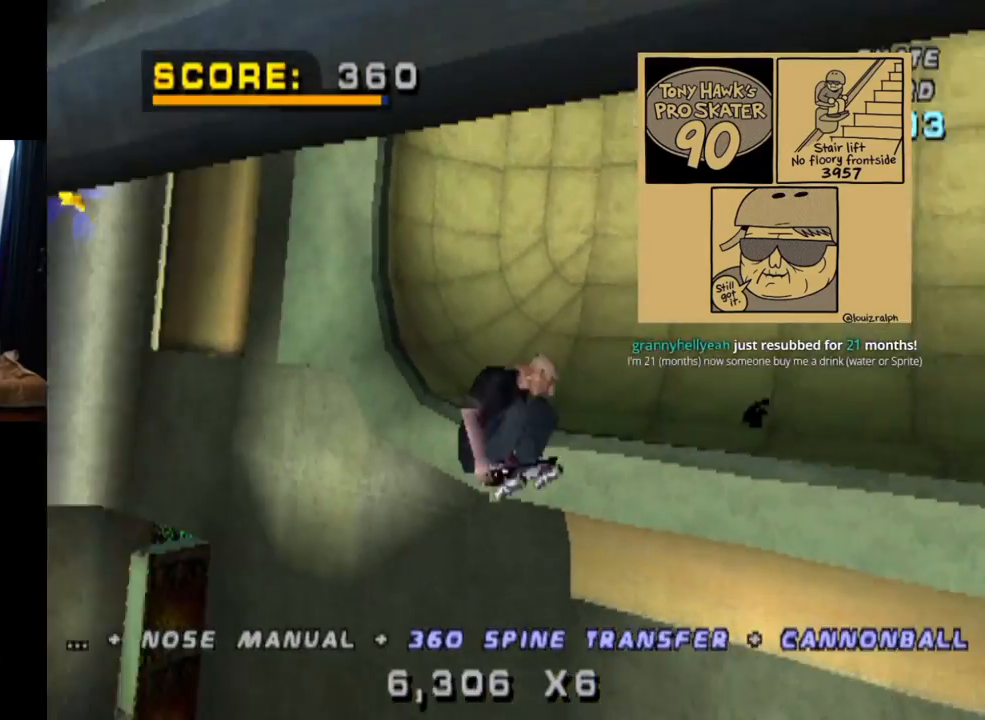
{"buttons": ["CIRCLE", "R2", "DPAD_RIGHT"], "left_stick": "center", "right_stick": "center", "events": []}
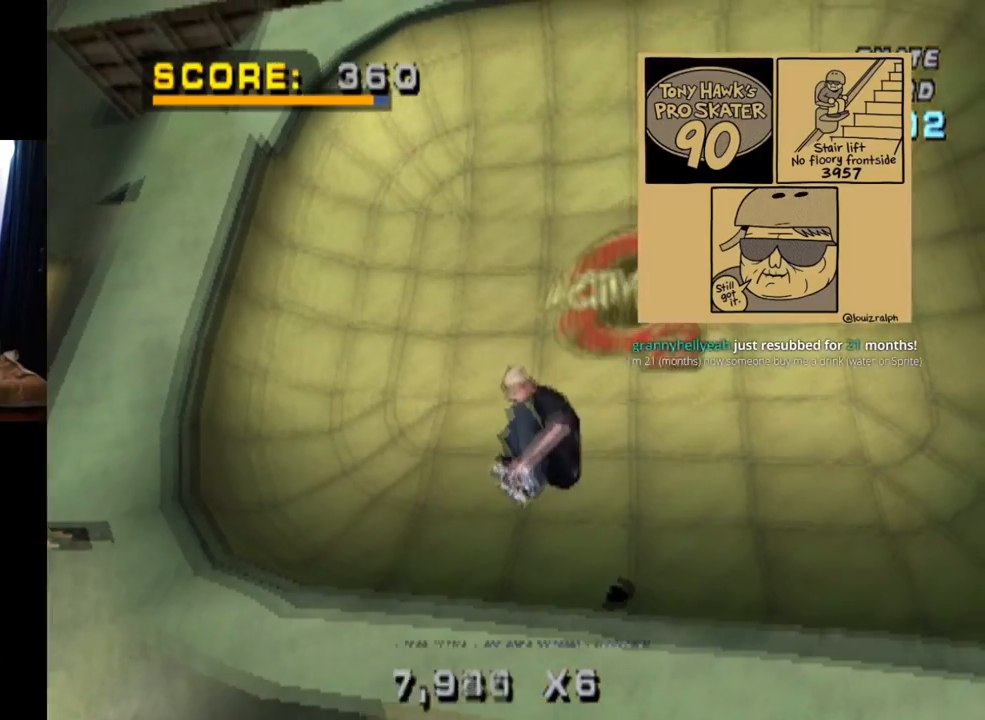
{"buttons": ["CROSS", "DPAD_RIGHT"], "left_stick": "center", "right_stick": "center", "events": [[267, "CIRCLE", "up"], [334, "R2", "up"], [468, "CROSS", "down"]]}
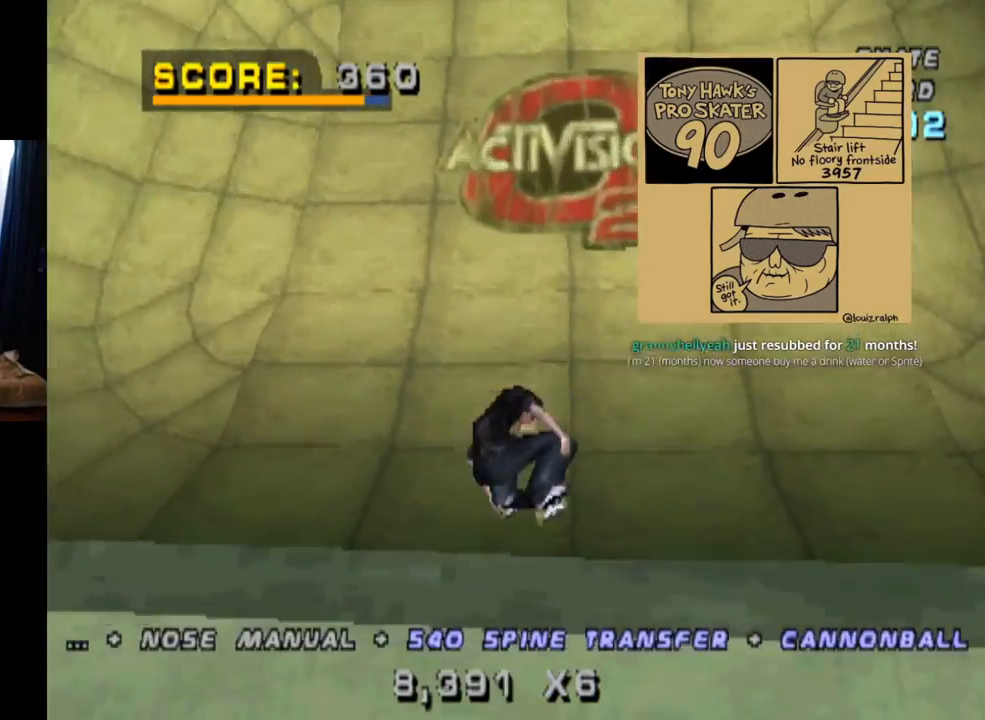
{"buttons": ["CROSS"], "left_stick": "center", "right_stick": "center", "events": [[33, "R2", "down"], [83, "DPAD_RIGHT", "up"], [200, "DPAD_DOWN", "down"], [200, "R2", "up"], [300, "DPAD_DOWN", "up"], [350, "DPAD_UP", "down"], [484, "DPAD_UP", "up"]]}
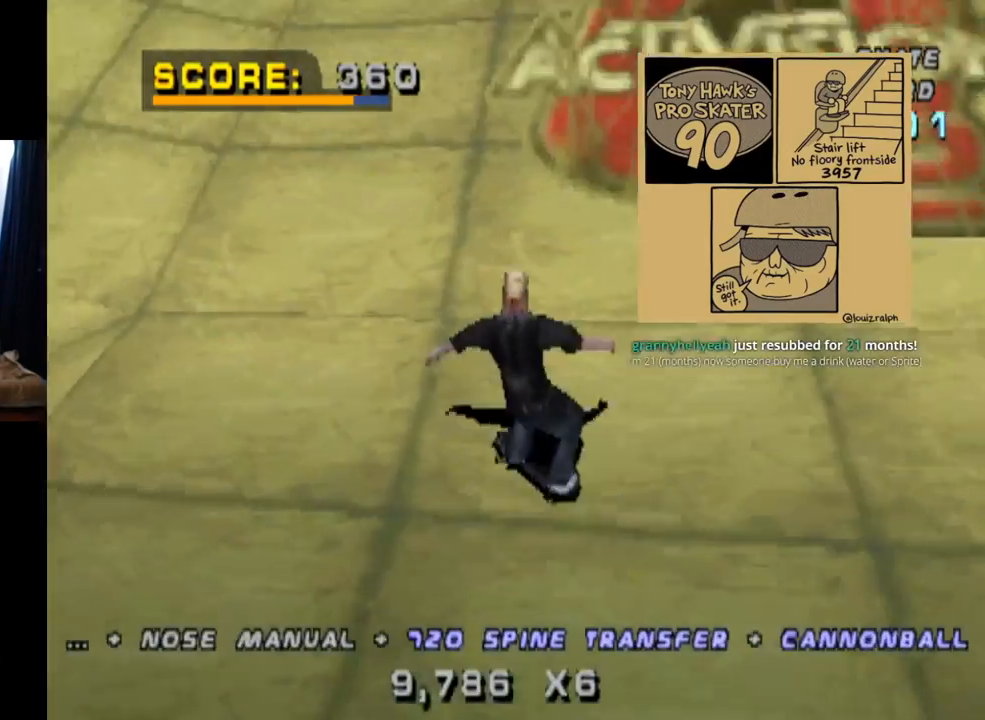
{"buttons": ["CROSS", "DPAD_UP"], "left_stick": "center", "right_stick": "center", "events": [[51, "DPAD_RIGHT", "down"], [184, "DPAD_RIGHT", "up"], [301, "DPAD_DOWN", "down"], [401, "DPAD_RIGHT", "down"], [418, "DPAD_DOWN", "up"], [434, "DPAD_RIGHT", "up"], [434, "DPAD_UP", "down"]]}
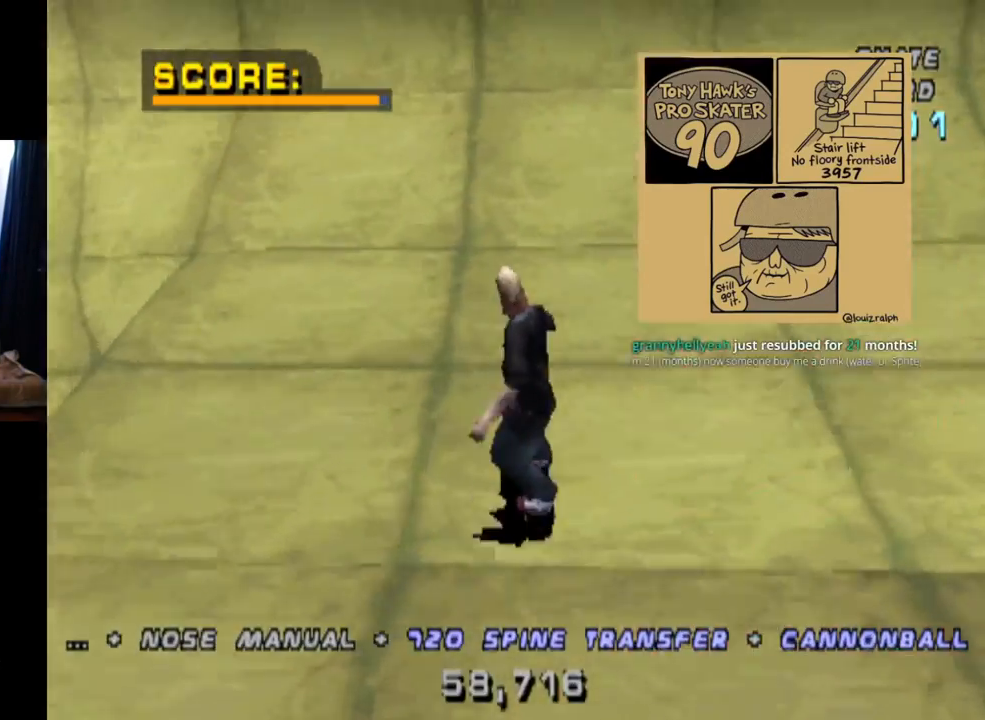
{"buttons": ["TRIANGLE"], "left_stick": "center", "right_stick": "center", "events": [[50, "DPAD_LEFT", "down"], [83, "DPAD_UP", "up"], [117, "DPAD_DOWN", "down"], [317, "TRIANGLE", "down"], [350, "CROSS", "up"], [484, "DPAD_DOWN", "up"], [500, "DPAD_LEFT", "up"]]}
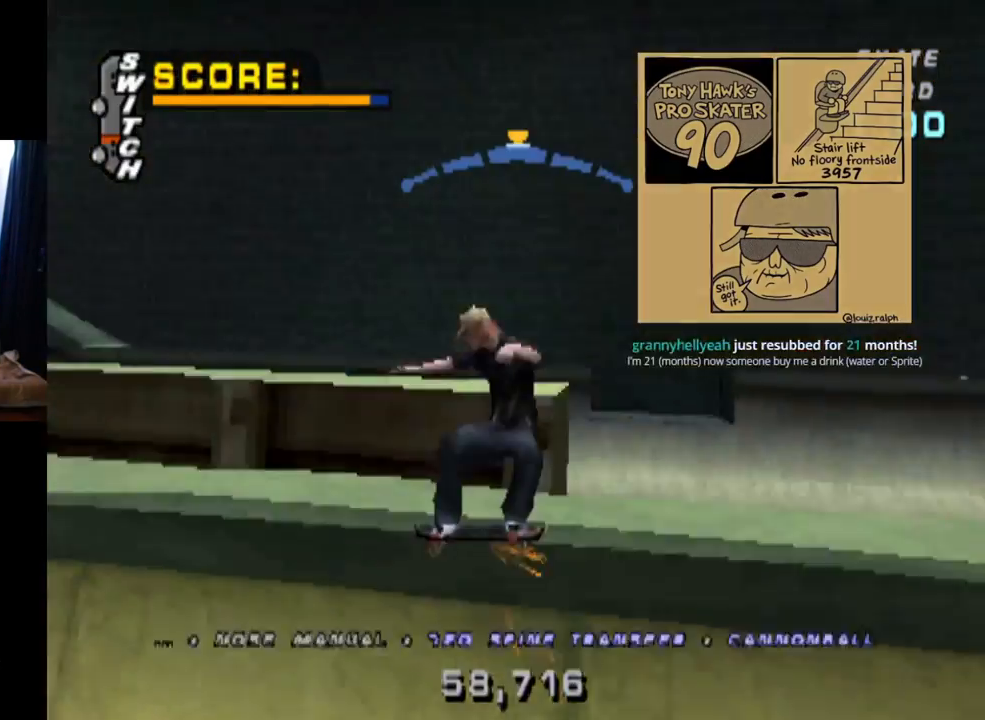
{"buttons": ["CROSS"], "left_stick": "center", "right_stick": "center", "events": [[117, "CROSS", "down"], [151, "TRIANGLE", "up"]]}
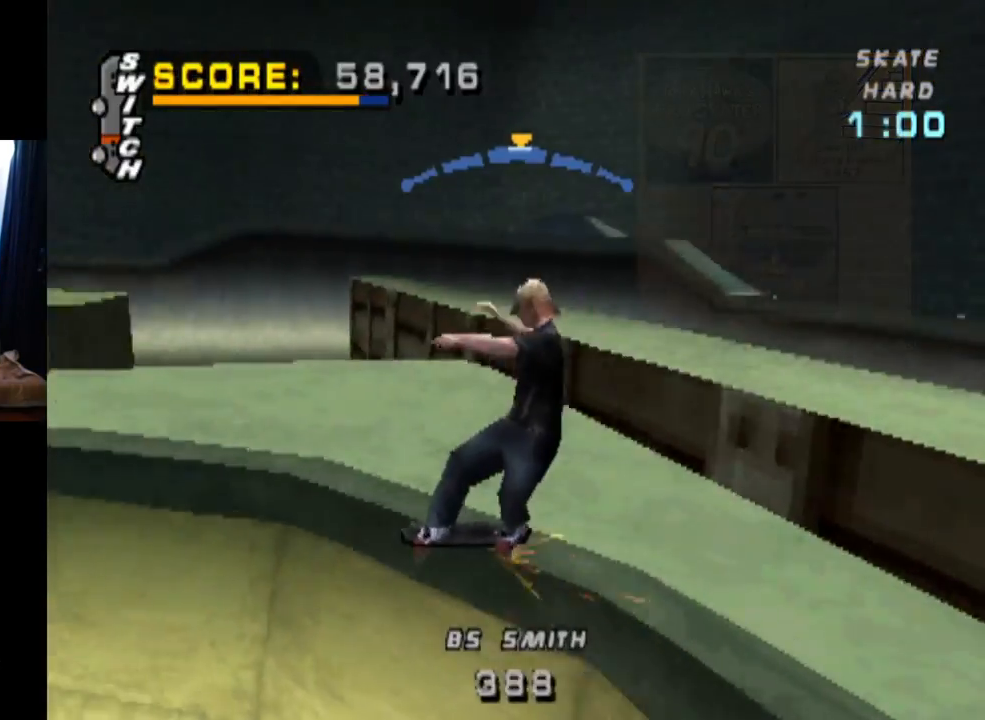
{"buttons": ["SQUARE", "L1", "DPAD_DOWN", "DPAD_RIGHT"], "left_stick": "center", "right_stick": "center", "events": [[167, "DPAD_RIGHT", "down"], [183, "DPAD_DOWN", "down"], [267, "L1", "down"], [284, "SQUARE", "down"], [317, "CROSS", "up"]]}
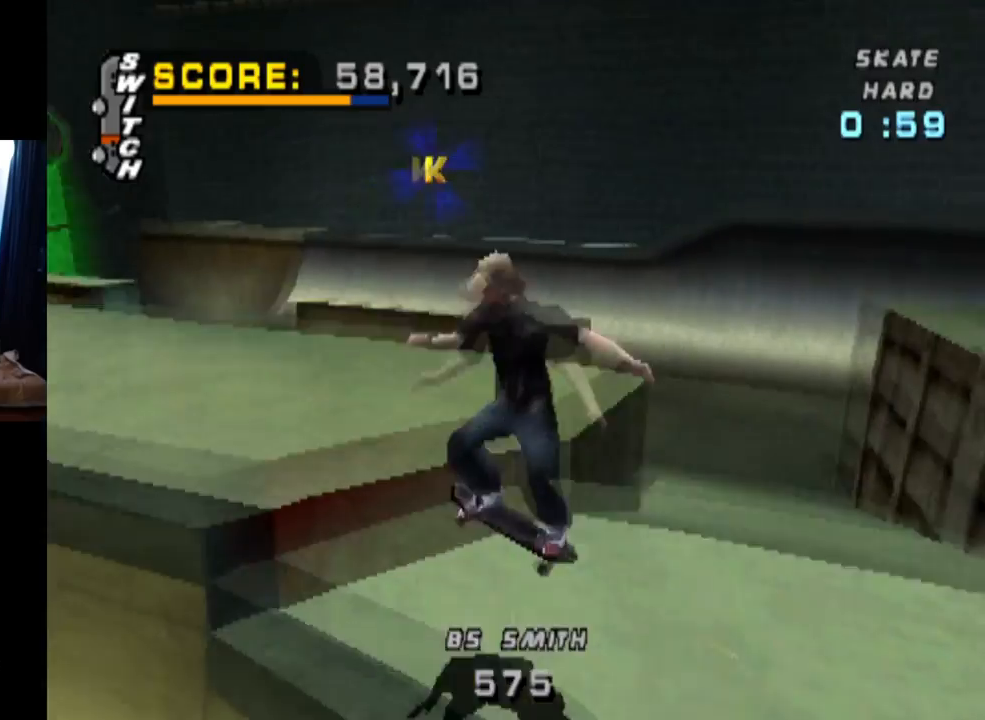
{"buttons": ["CROSS"], "left_stick": "center", "right_stick": "center", "events": [[17, "SQUARE", "up"], [84, "DPAD_DOWN", "up"], [117, "DPAD_RIGHT", "up"], [301, "L1", "up"], [384, "CROSS", "down"]]}
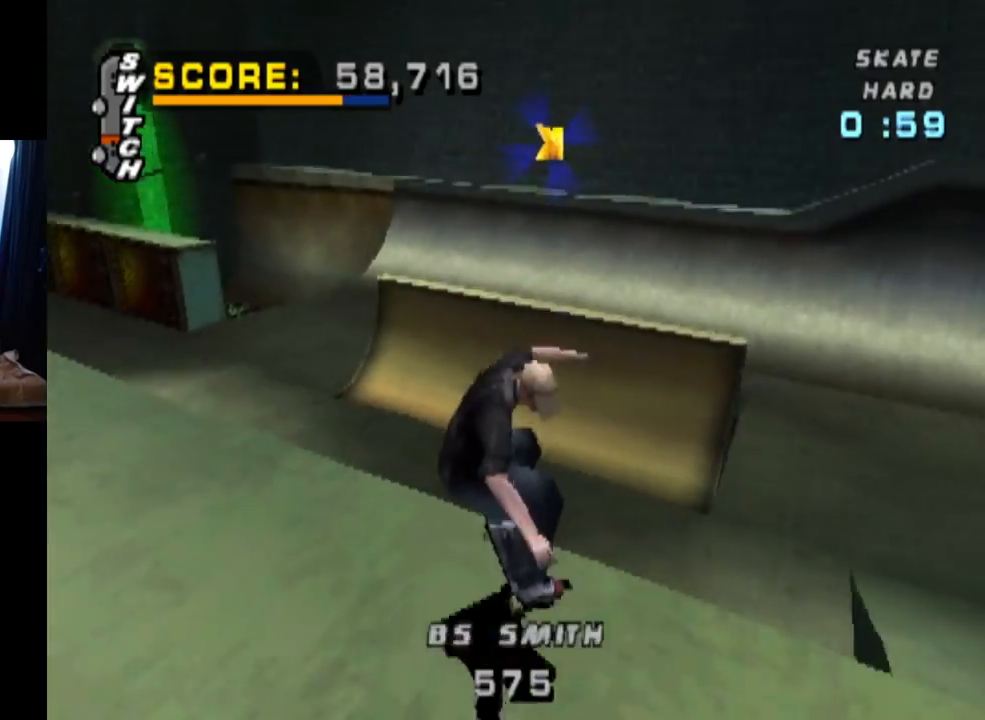
{"buttons": ["CROSS"], "left_stick": "center", "right_stick": "center", "events": [[50, "DPAD_RIGHT", "down"], [67, "DPAD_DOWN", "down"], [183, "DPAD_DOWN", "up"], [217, "DPAD_RIGHT", "up"]]}
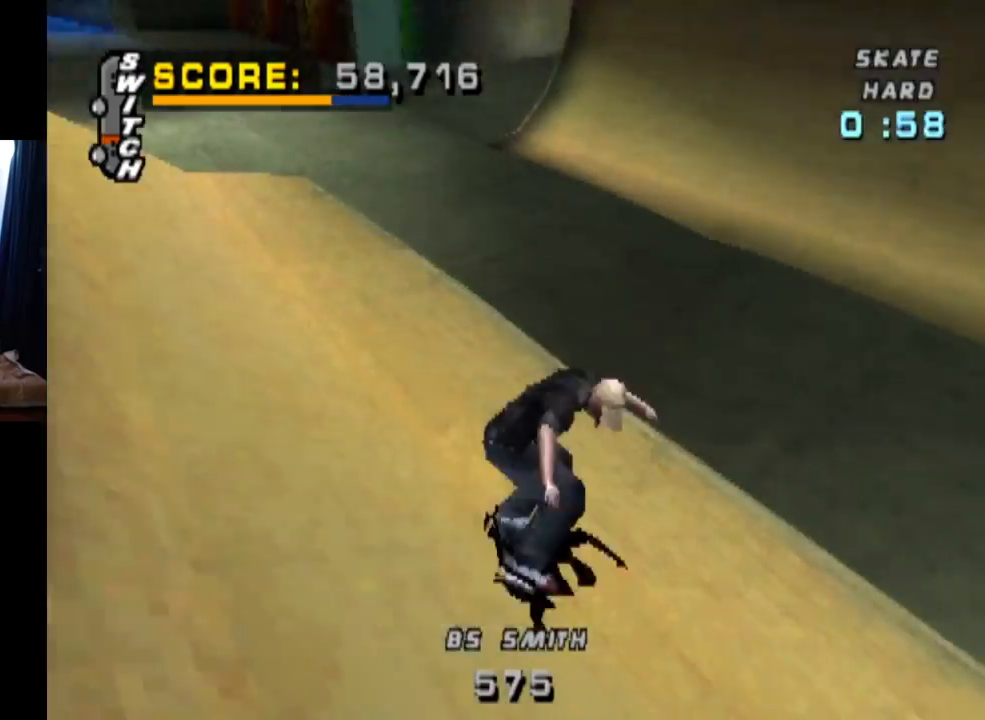
{"buttons": ["CROSS", "DPAD_RIGHT"], "left_stick": "center", "right_stick": "center", "events": [[67, "DPAD_RIGHT", "down"], [84, "DPAD_DOWN", "down"], [301, "DPAD_DOWN", "up"], [301, "DPAD_RIGHT", "up"], [484, "DPAD_RIGHT", "down"]]}
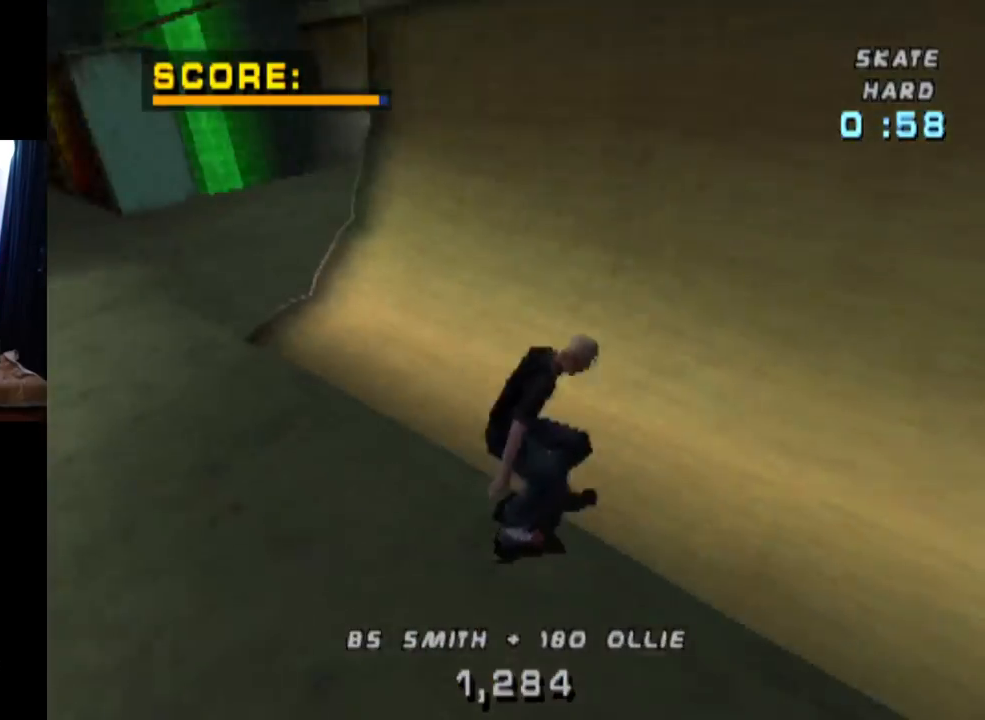
{"buttons": ["CIRCLE", "DPAD_RIGHT"], "left_stick": "center", "right_stick": "center", "events": [[183, "DPAD_RIGHT", "up"], [250, "CROSS", "up"], [267, "DPAD_RIGHT", "down"], [334, "CIRCLE", "down"]]}
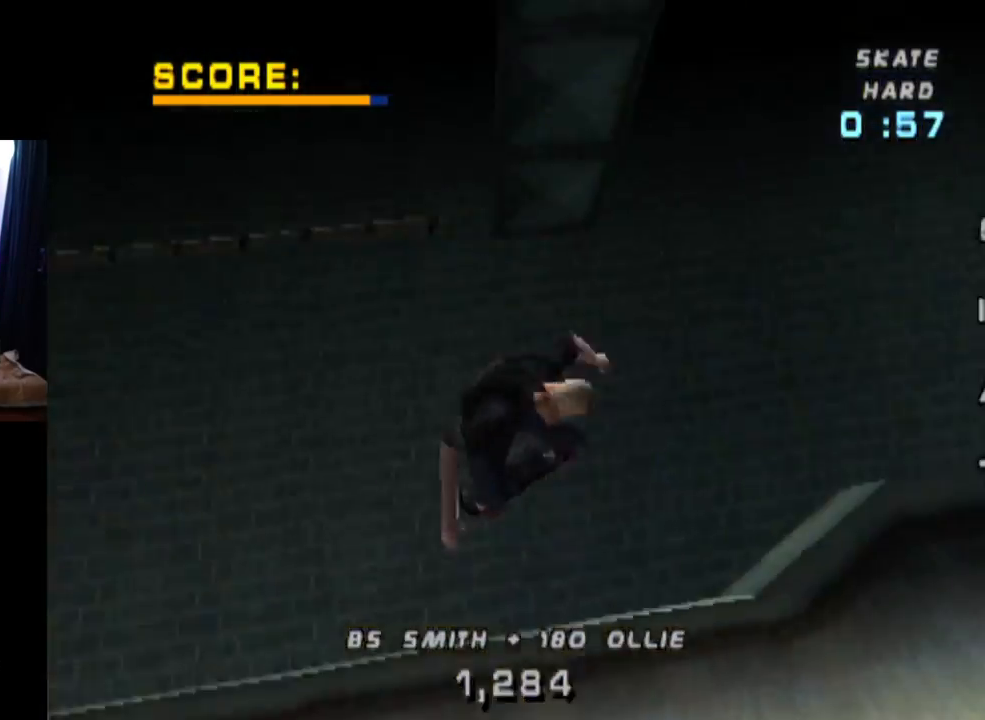
{"buttons": ["CIRCLE", "R2", "DPAD_RIGHT"], "left_stick": "center", "right_stick": "center", "events": [[51, "R2", "down"]]}
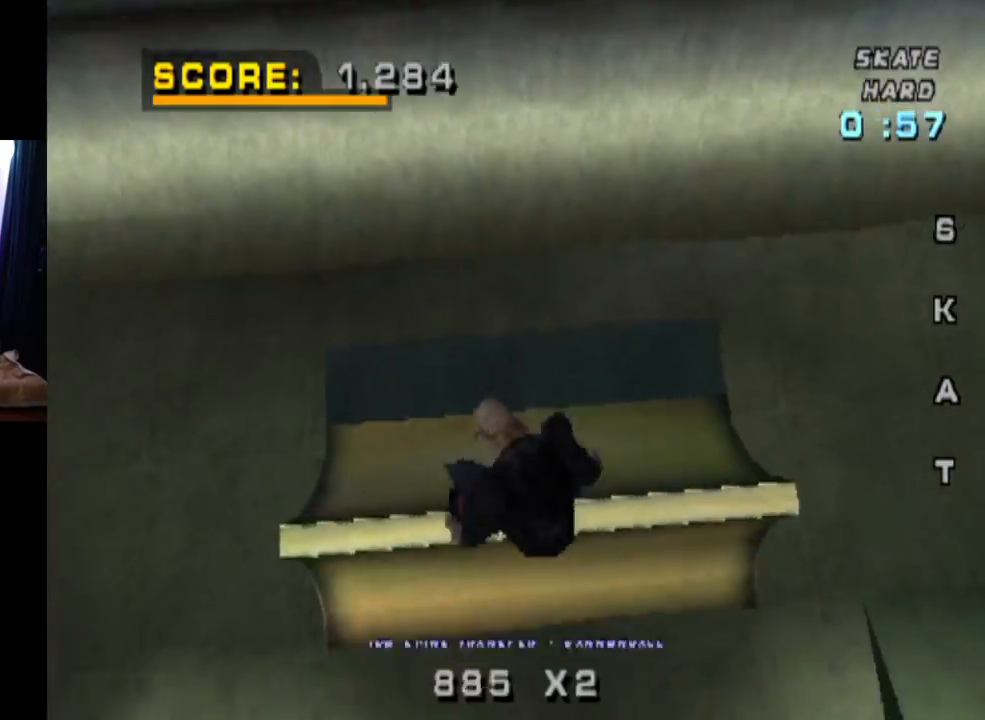
{"buttons": ["CIRCLE", "R2", "DPAD_RIGHT"], "left_stick": "center", "right_stick": "center", "events": []}
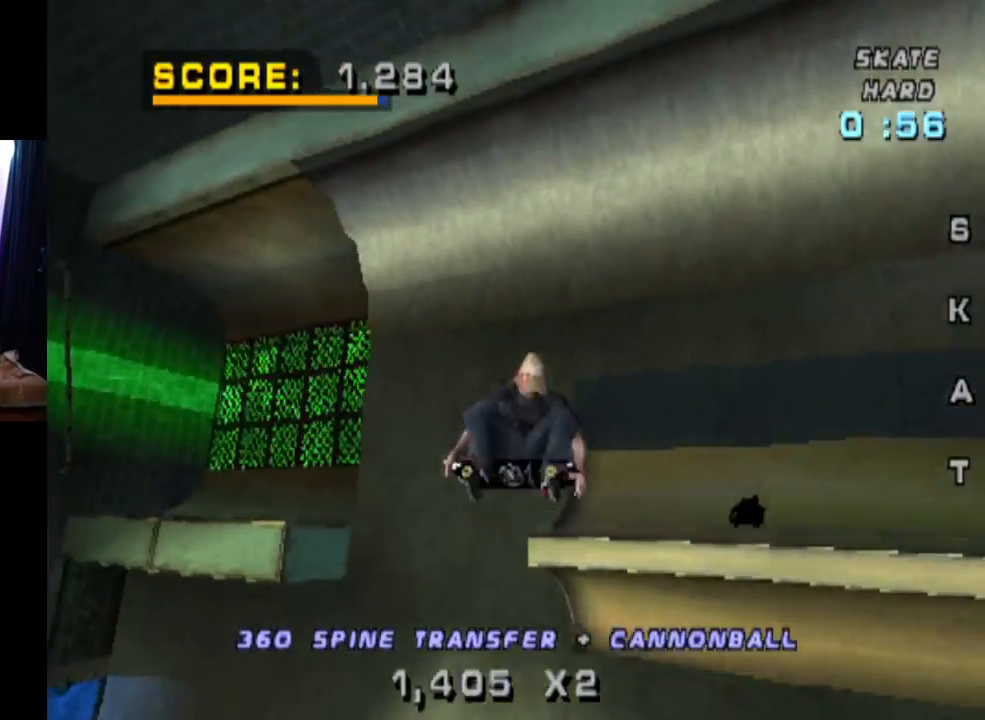
{"buttons": ["CROSS"], "left_stick": "center", "right_stick": "center", "events": [[134, "DPAD_RIGHT", "up"], [217, "R2", "up"], [234, "CIRCLE", "up"], [351, "CROSS", "down"]]}
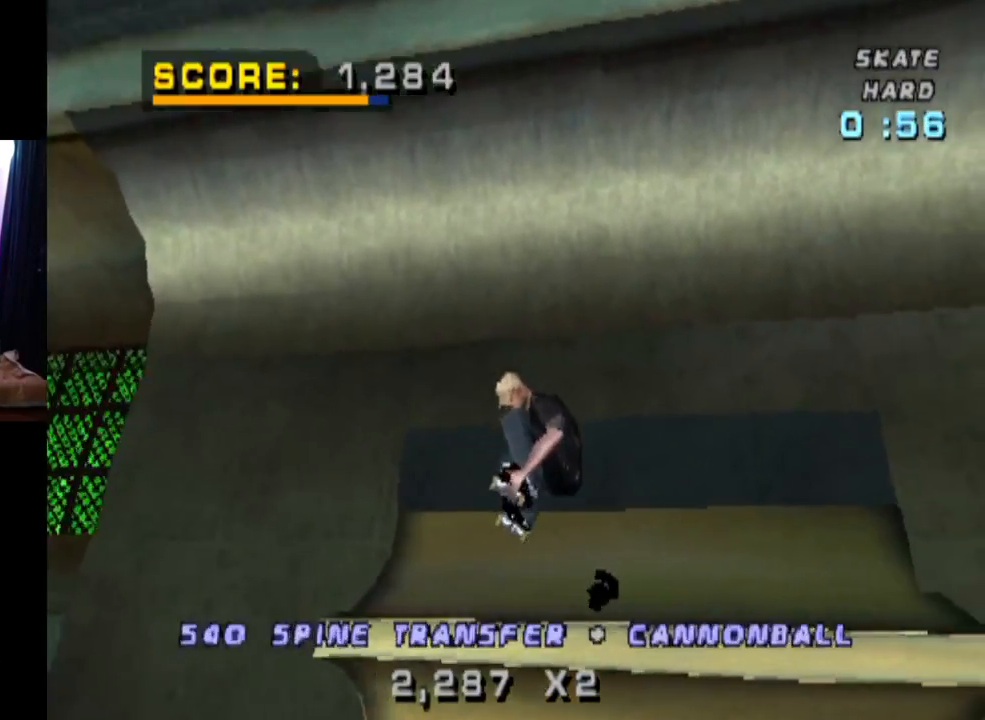
{"buttons": ["CROSS", "R2"], "left_stick": "center", "right_stick": "center", "events": [[334, "R2", "down"]]}
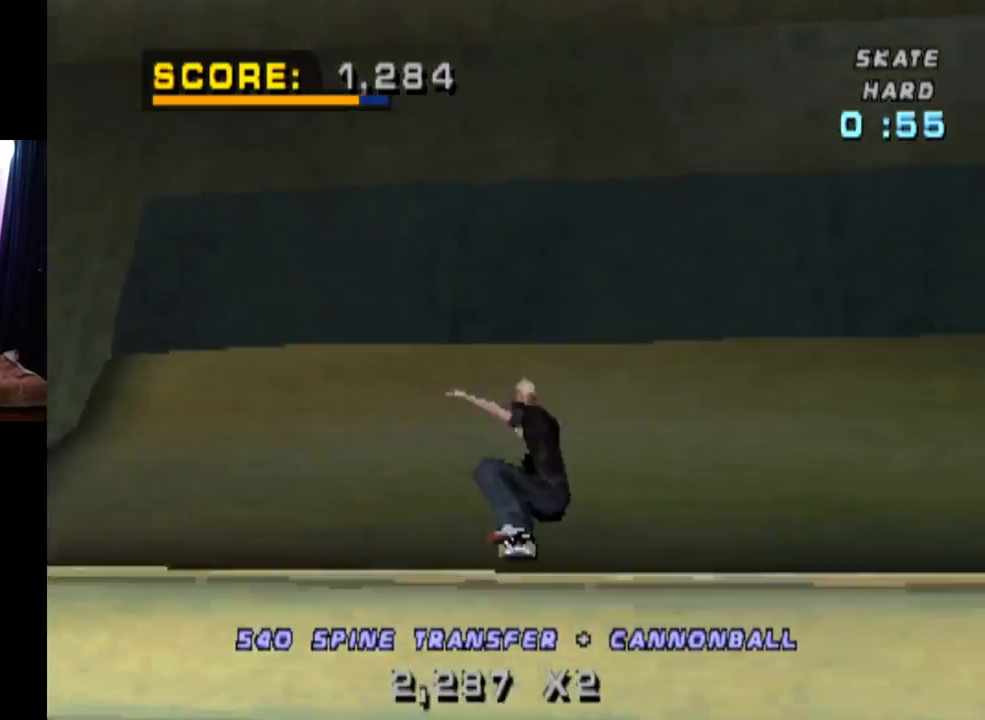
{"buttons": ["CROSS"], "left_stick": "center", "right_stick": "center", "events": [[84, "R2", "up"]]}
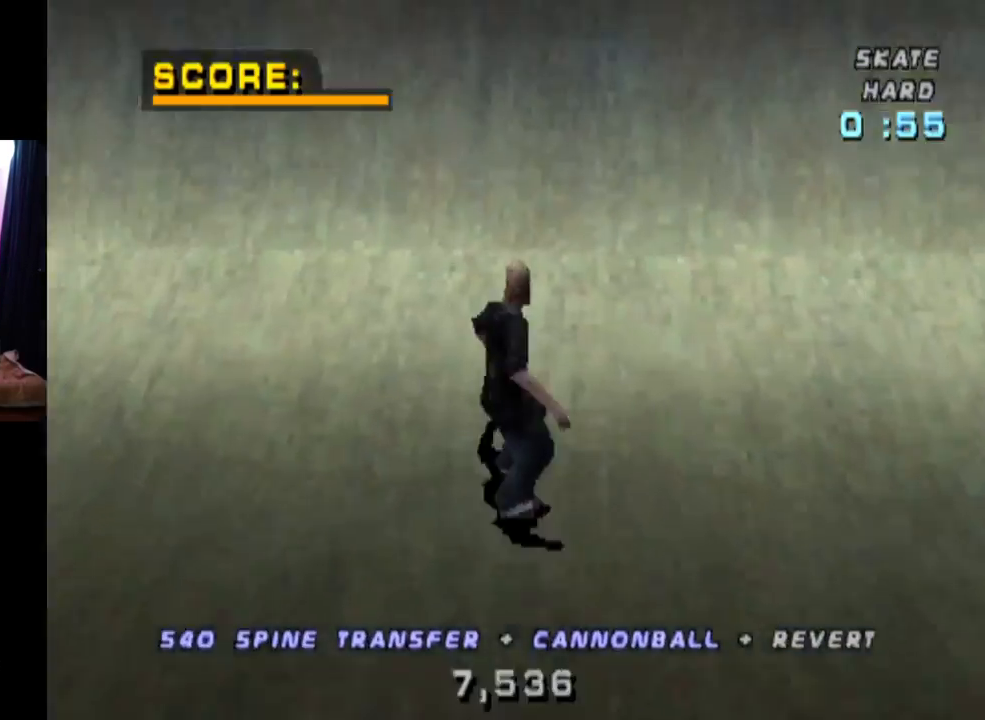
{"buttons": ["CIRCLE", "DPAD_RIGHT"], "left_stick": "center", "right_stick": "center", "events": [[34, "DPAD_RIGHT", "down"], [217, "DPAD_RIGHT", "up"], [317, "DPAD_RIGHT", "down"], [334, "CROSS", "up"], [434, "CIRCLE", "down"]]}
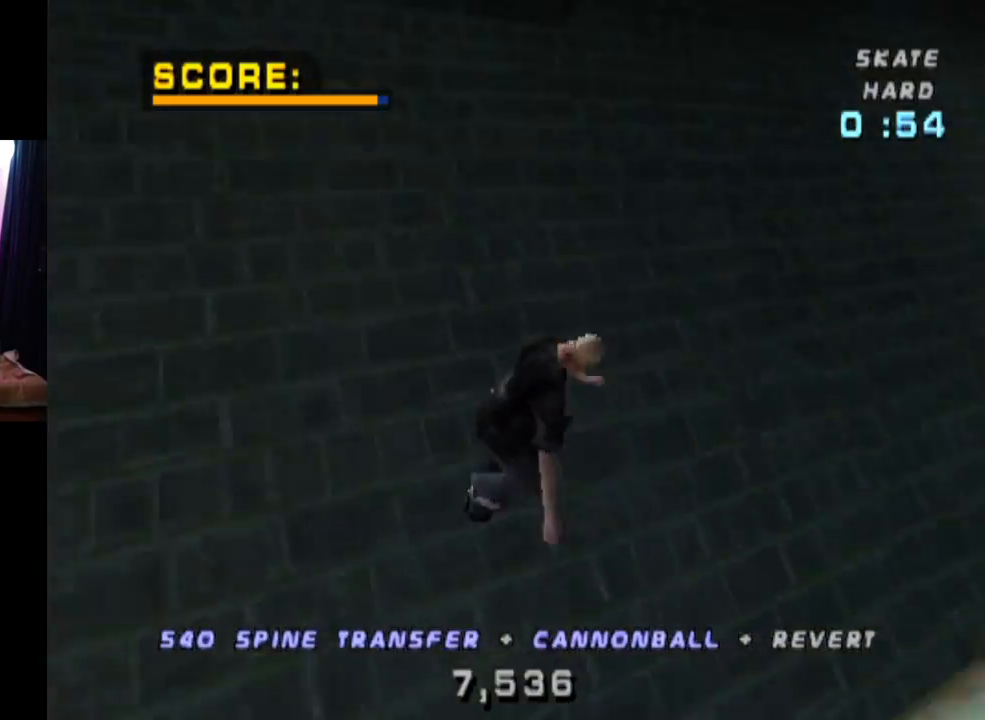
{"buttons": ["CIRCLE", "DPAD_RIGHT"], "left_stick": "center", "right_stick": "center", "events": []}
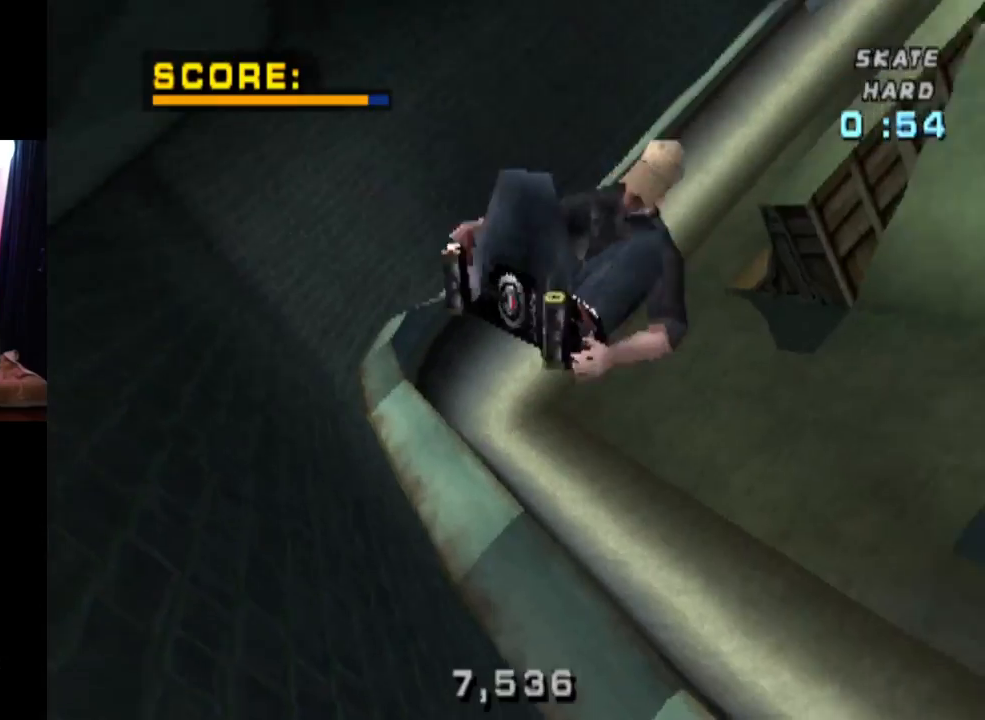
{"buttons": ["CIRCLE", "DPAD_RIGHT"], "left_stick": "center", "right_stick": "center", "events": []}
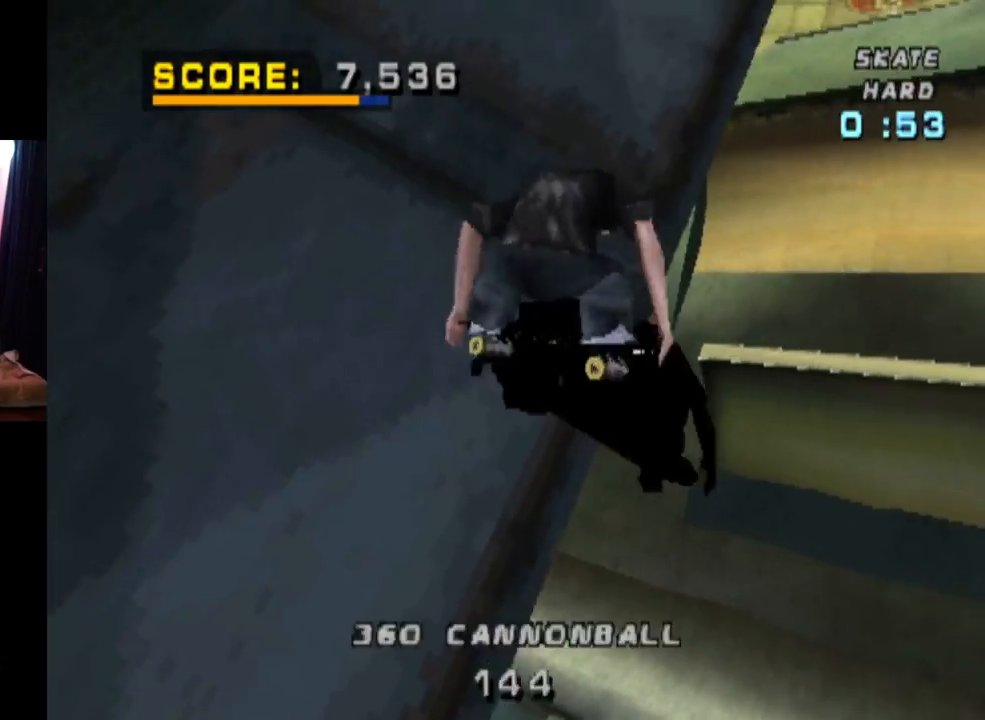
{"buttons": ["TRIANGLE", "DPAD_RIGHT"], "left_stick": "center", "right_stick": "center", "events": [[183, "CIRCLE", "up"], [300, "TRIANGLE", "down"]]}
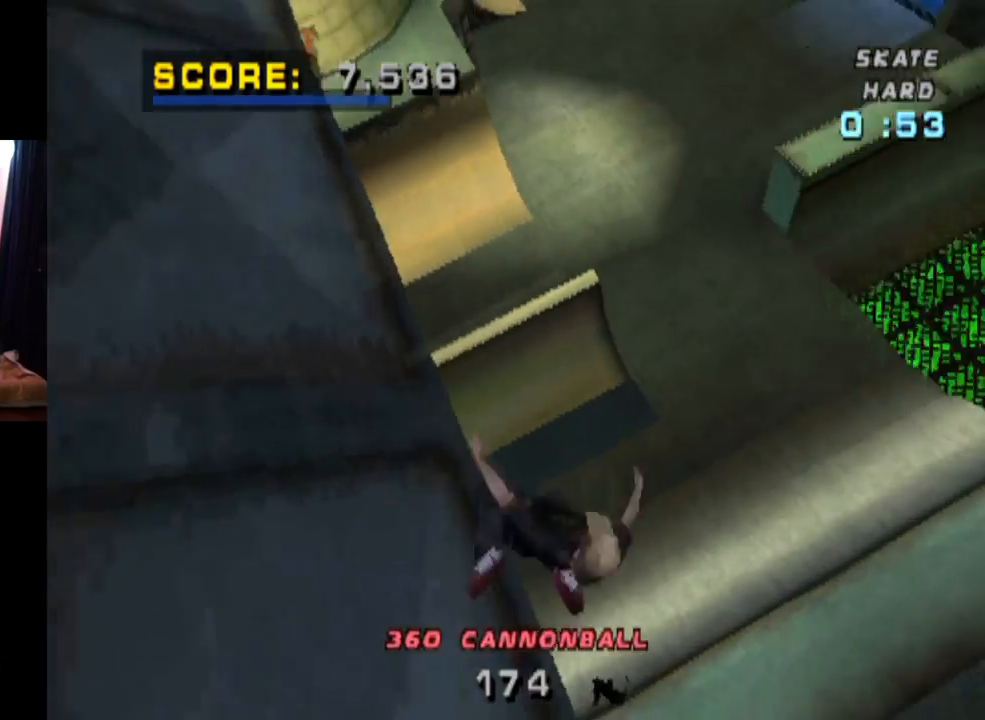
{"buttons": [], "left_stick": "center", "right_stick": "center", "events": [[134, "DPAD_RIGHT", "up"], [334, "TRIANGLE", "up"]]}
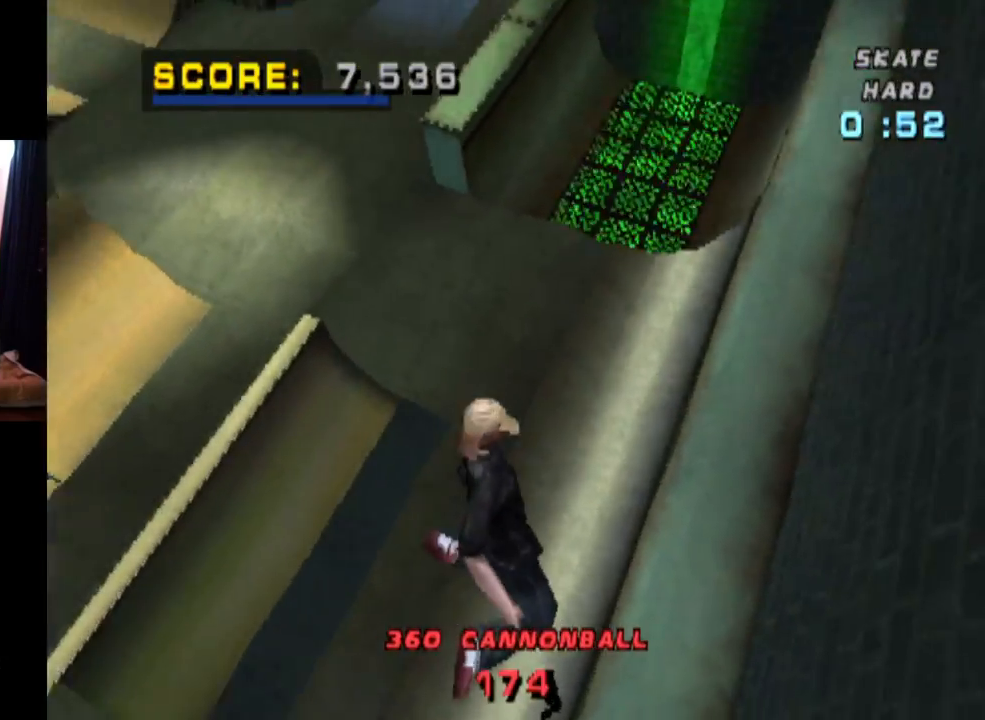
{"buttons": [], "left_stick": "center", "right_stick": "center", "events": []}
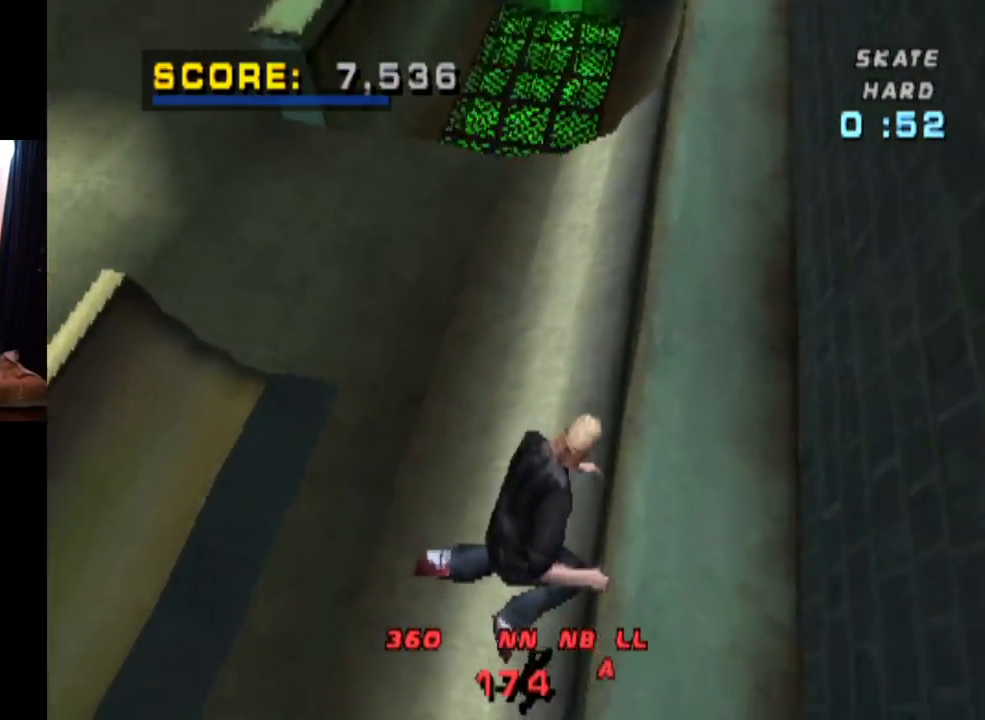
{"buttons": [], "left_stick": "center", "right_stick": "center", "events": []}
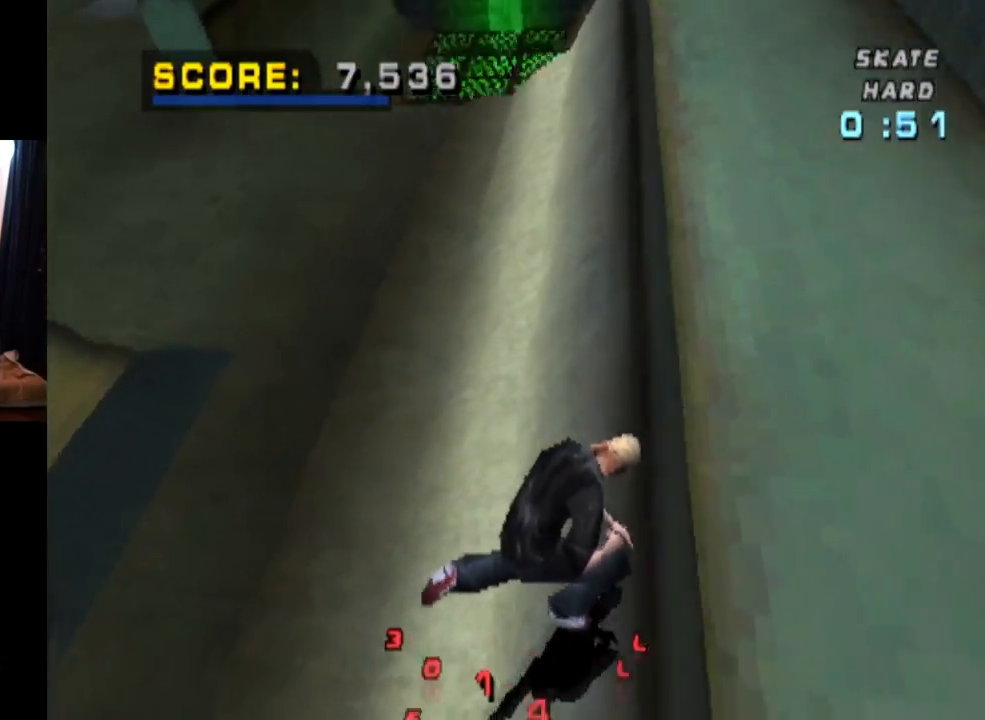
{"buttons": [], "left_stick": "center", "right_stick": "center", "events": []}